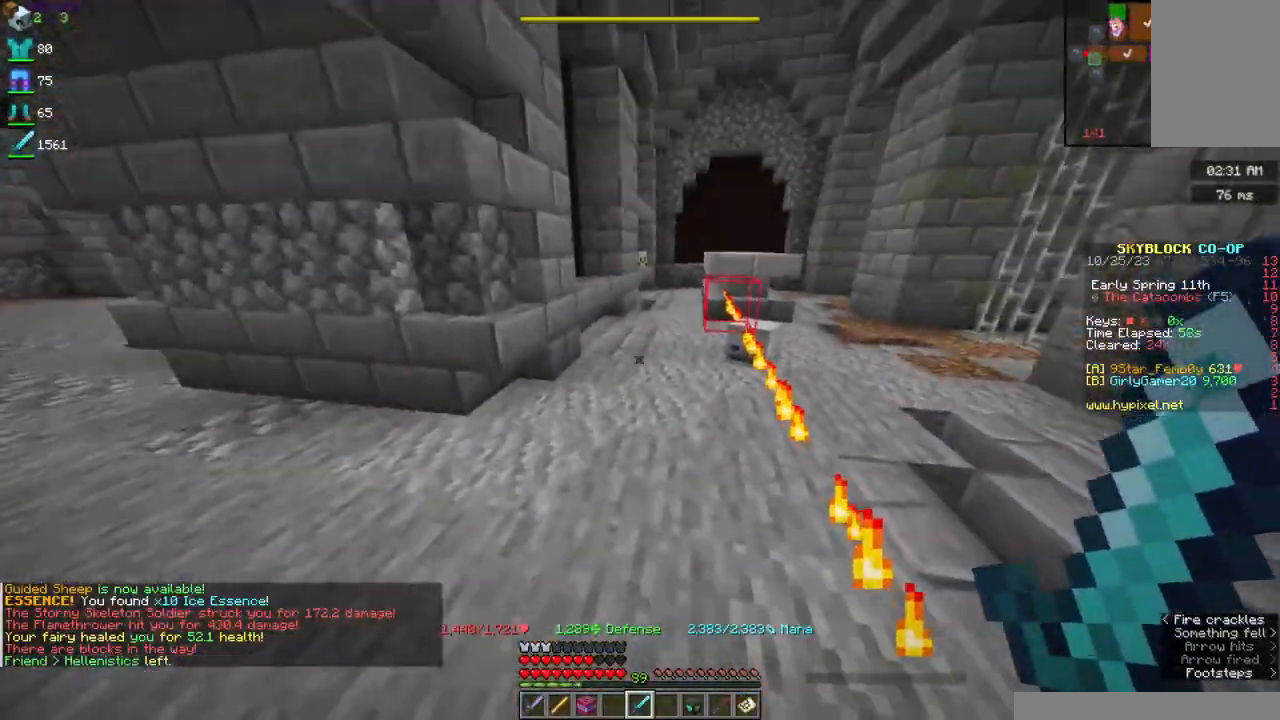
Gameplay with keyboard and mouse; each line is a JSON object with the keys and mouse buttons held at the frame after it. "events" lists presses ("down") and releases ("up") of "a", "d", "s", "space", "w", "mouse_left" and "mouse_right" between this image and that frame as [ms after this image, input, new state], when the widget could be followed in between. "mouse_left", "mouse_right" = the "left", "right" buttons of the "mouse" list. No other keys are recorded. Fast repeated clicks can show as one long hold. Mouse movement is not recorded.
{"keys": ["w"], "mouse": [], "events": [[267, "w", "down"]]}
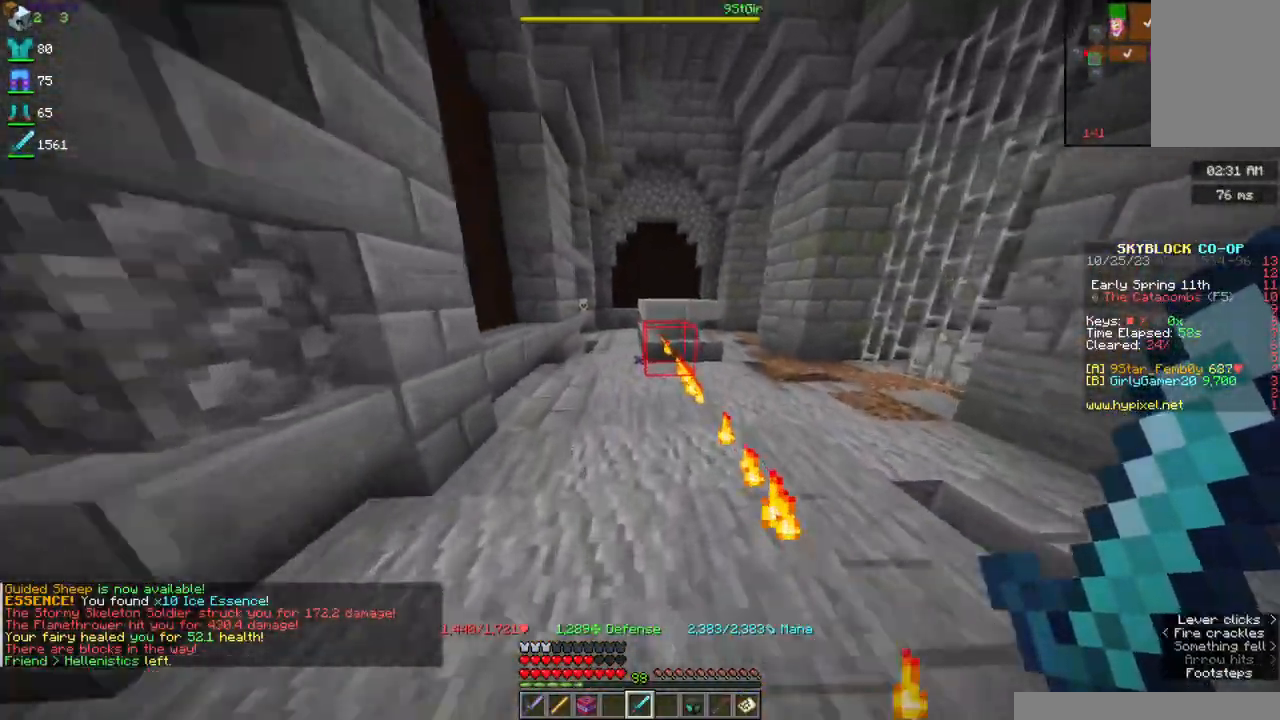
{"keys": ["d", "s"], "mouse": [], "events": [[67, "a", "down"], [234, "a", "up"], [317, "w", "up"], [467, "d", "down"], [484, "s", "down"]]}
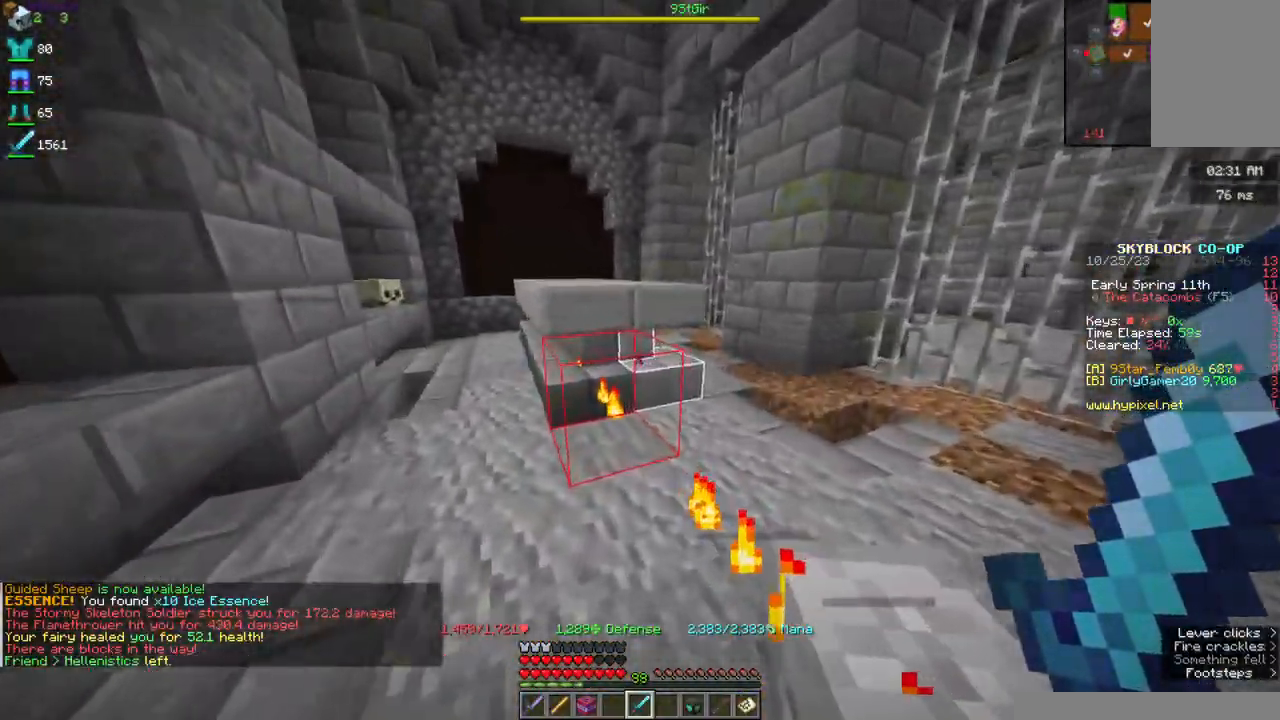
{"keys": ["s"], "mouse": [], "events": [[267, "d", "up"]]}
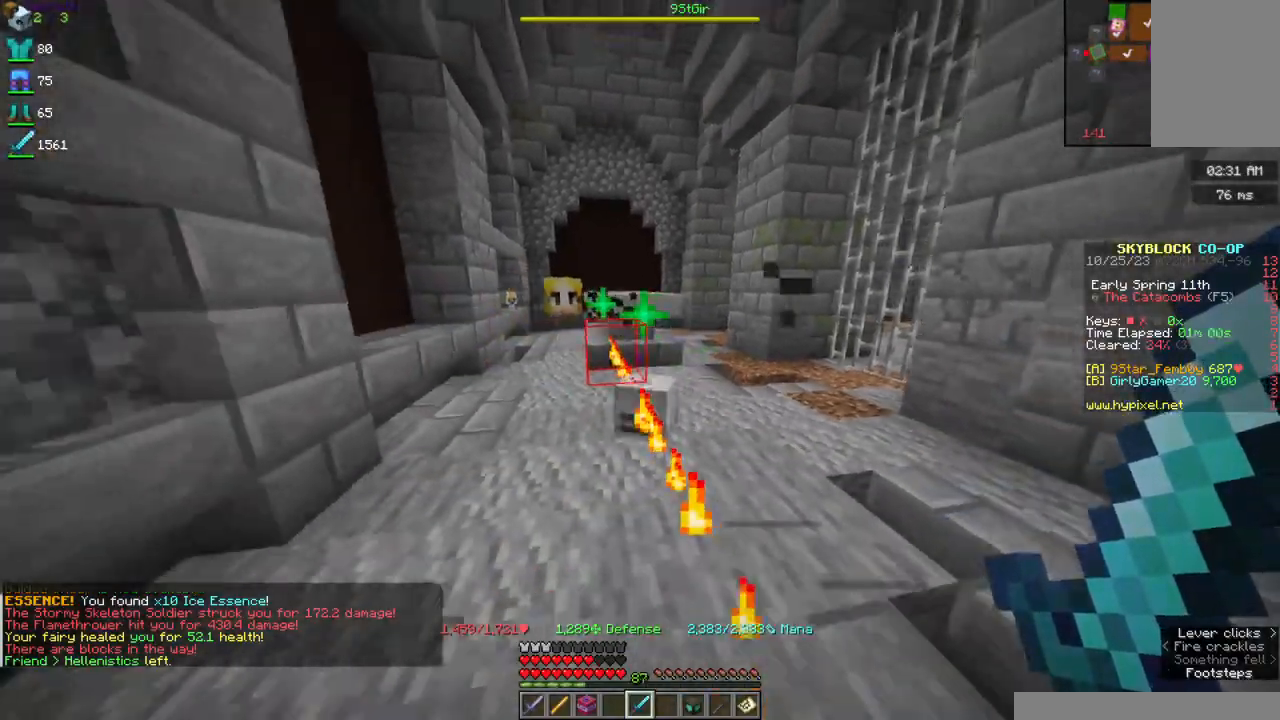
{"keys": [], "mouse": [], "events": [[467, "s", "up"]]}
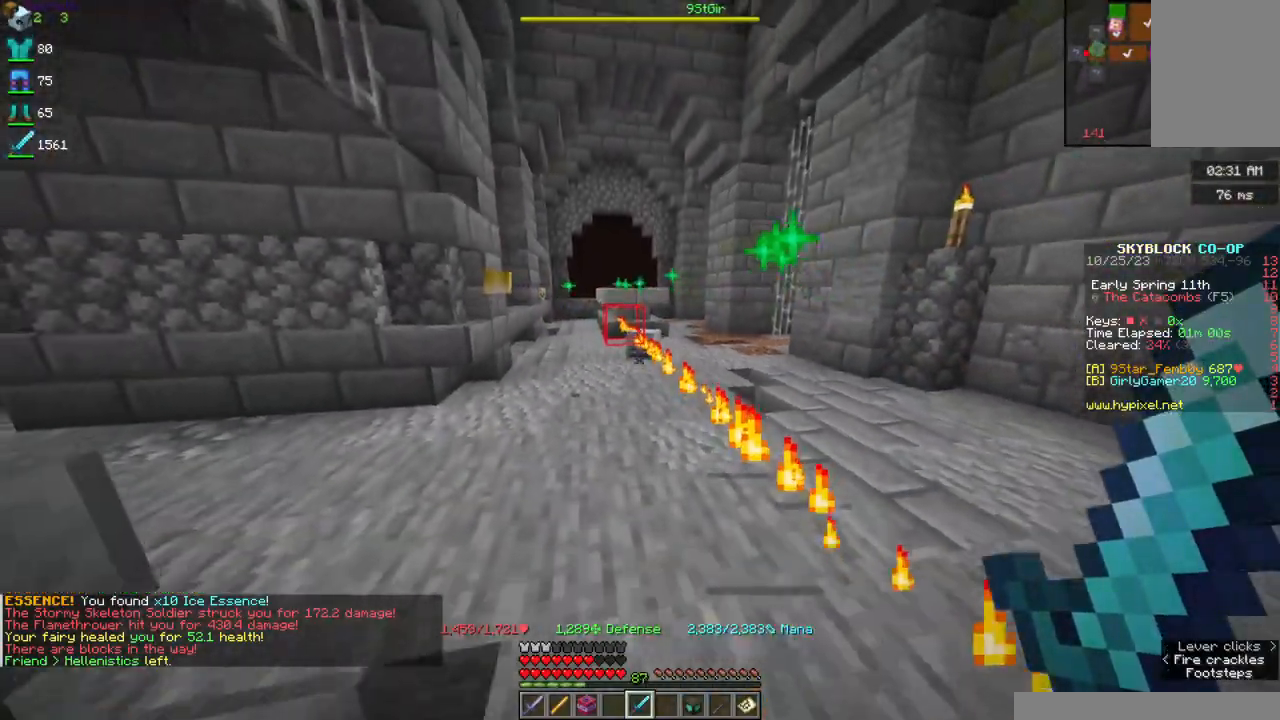
{"keys": [], "mouse": [], "events": []}
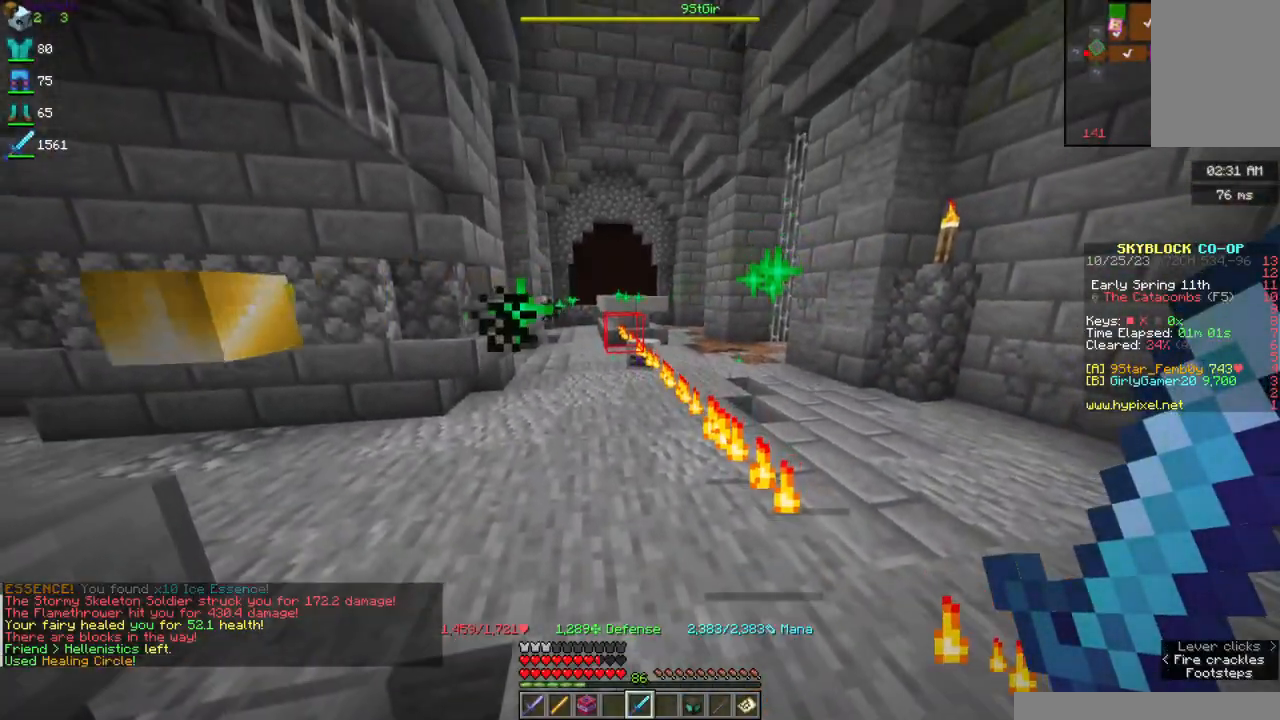
{"keys": [], "mouse": ["right"], "events": [[384, "mouse_right", "down"]]}
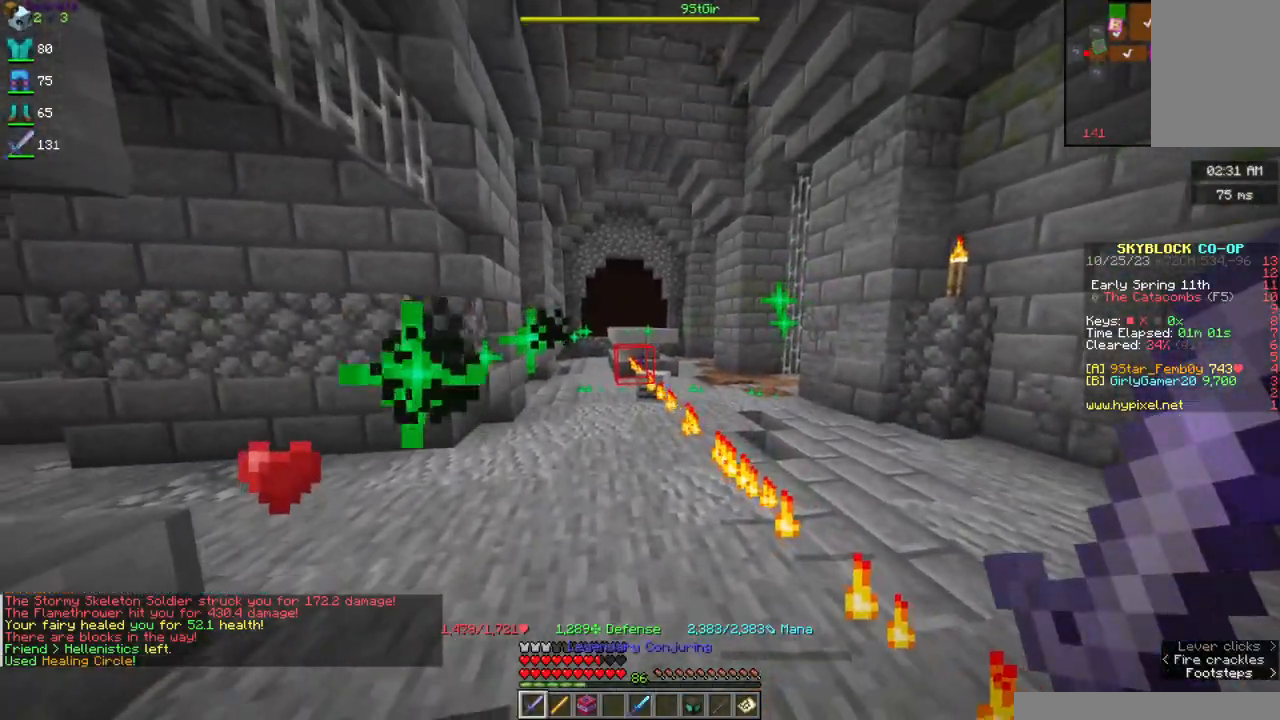
{"keys": [], "mouse": [], "events": [[50, "mouse_right", "up"]]}
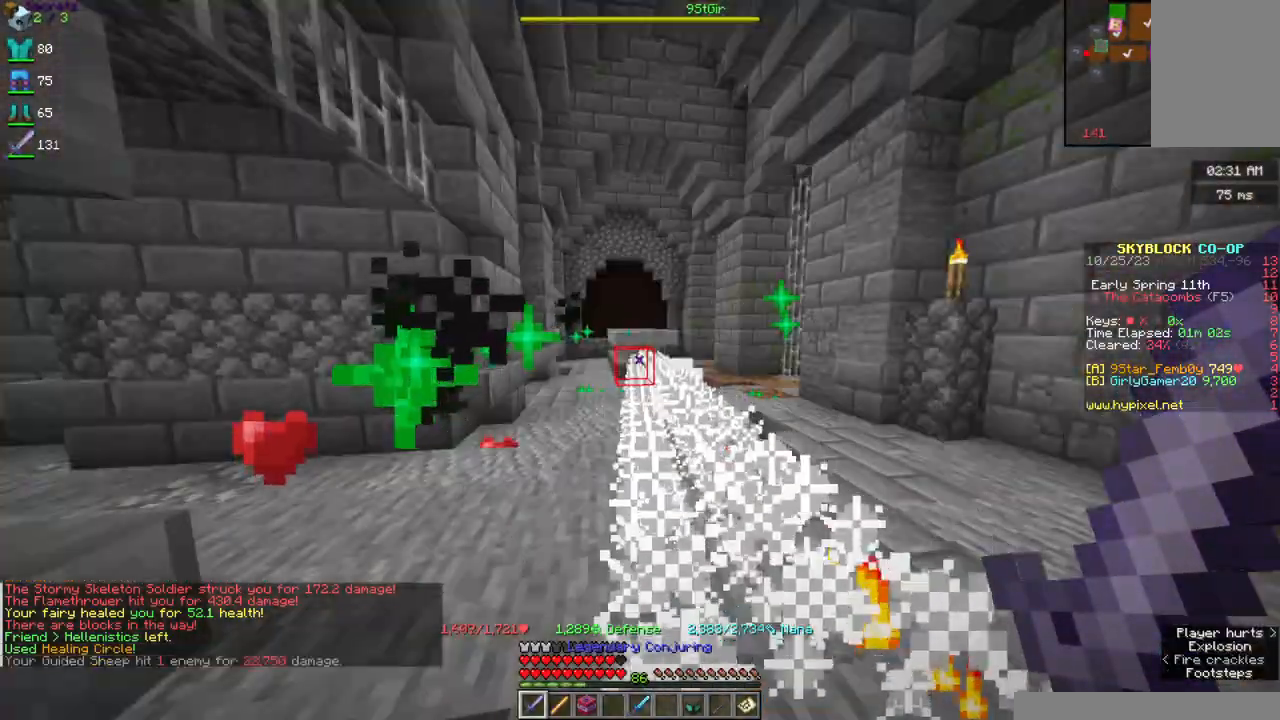
{"keys": [], "mouse": [], "events": []}
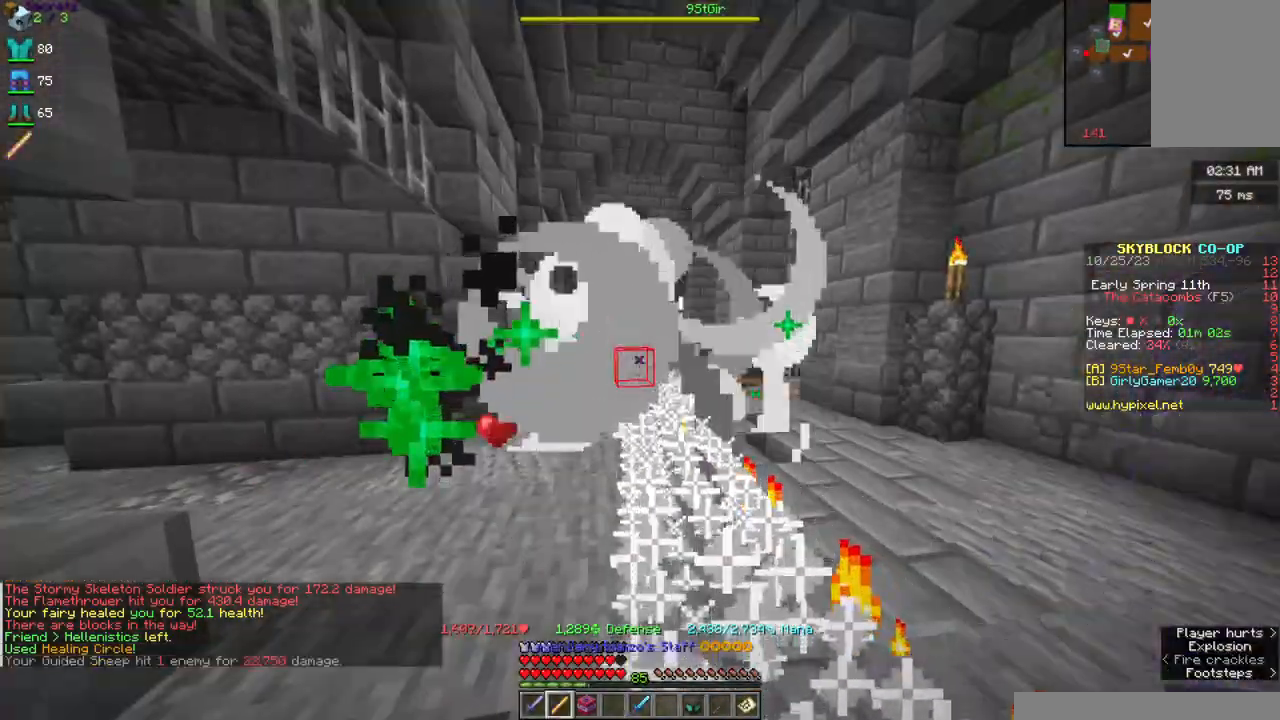
{"keys": ["w"], "mouse": [], "events": [[217, "d", "down"], [250, "w", "down"], [450, "d", "up"]]}
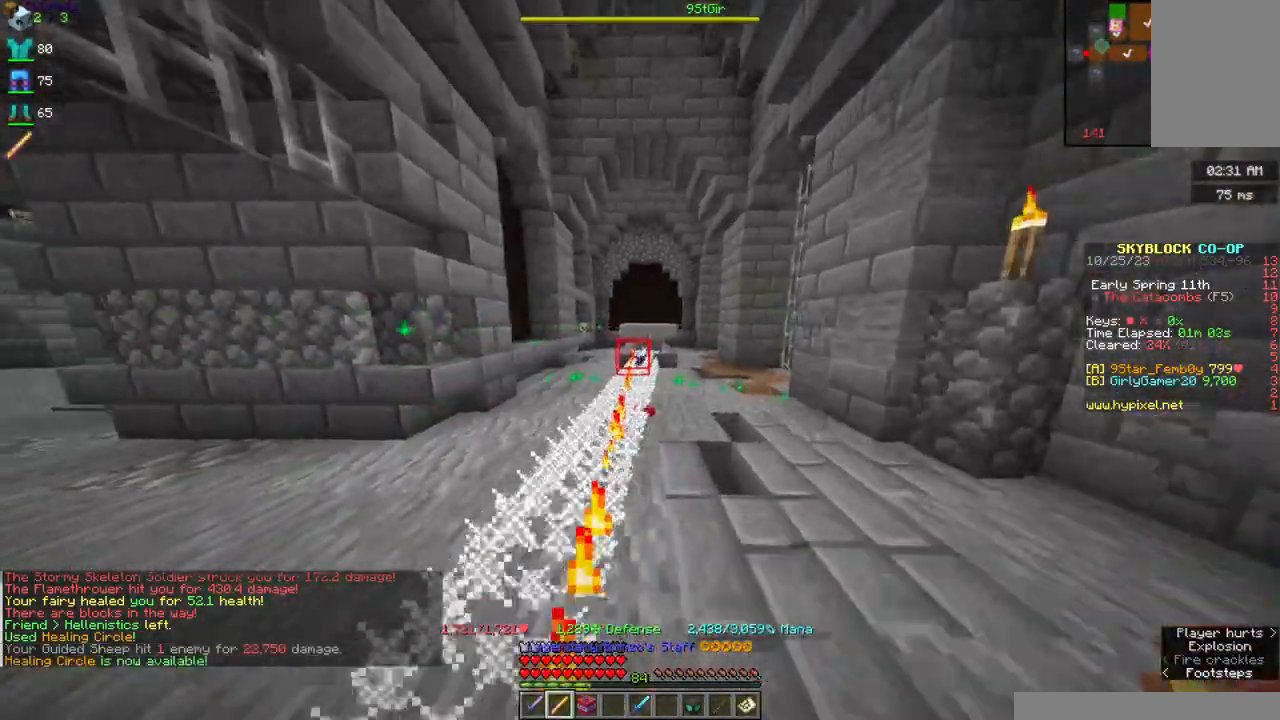
{"keys": ["a", "w"], "mouse": [], "events": [[367, "a", "down"]]}
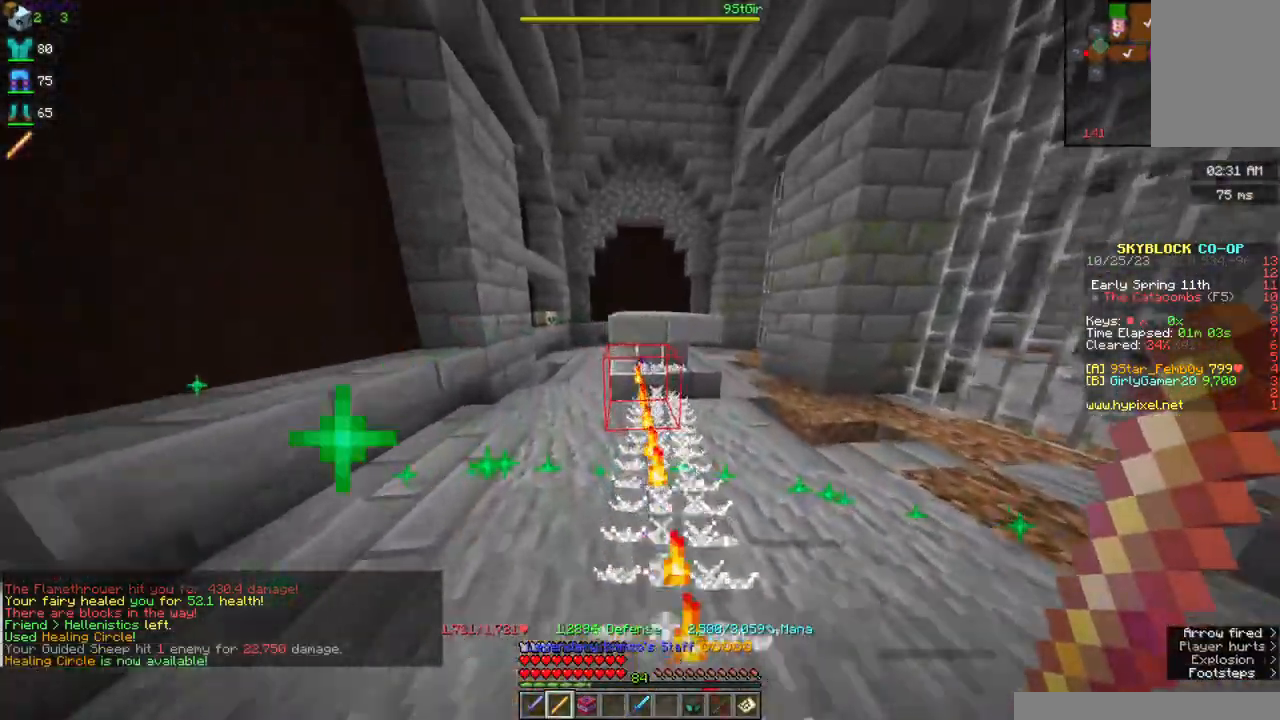
{"keys": [], "mouse": [], "events": [[367, "a", "up"], [400, "w", "up"]]}
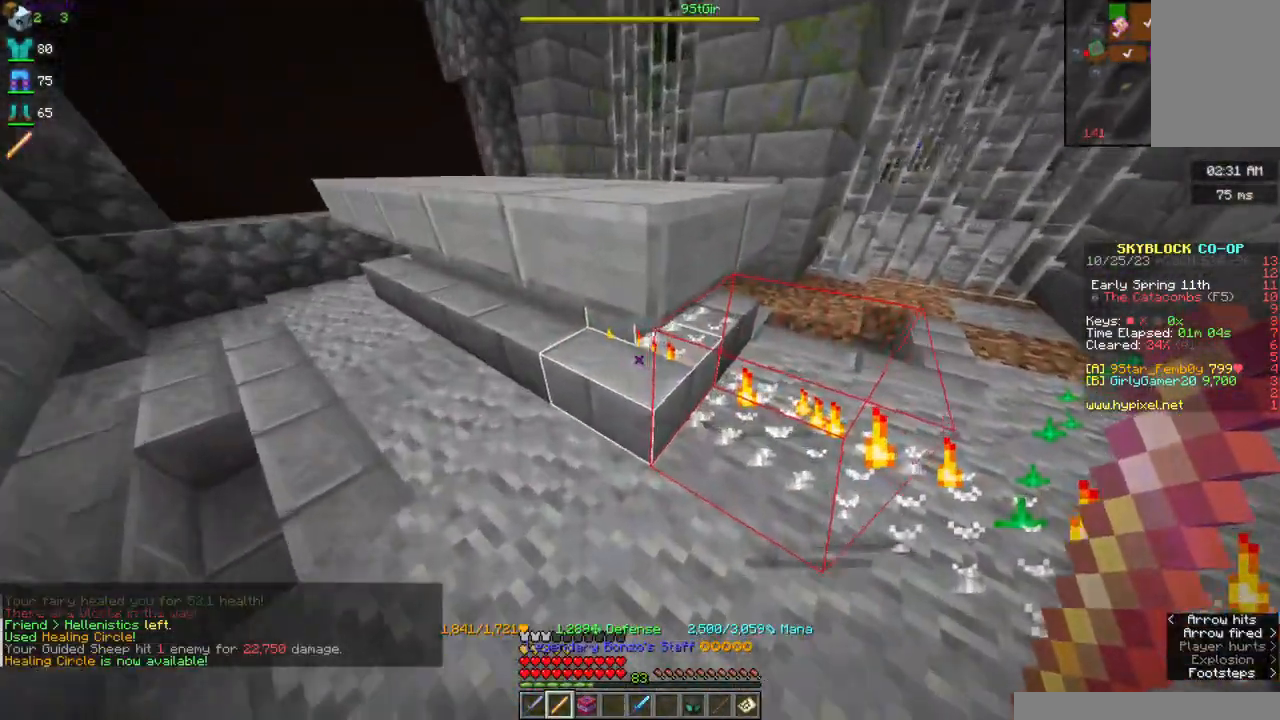
{"keys": [], "mouse": [], "events": []}
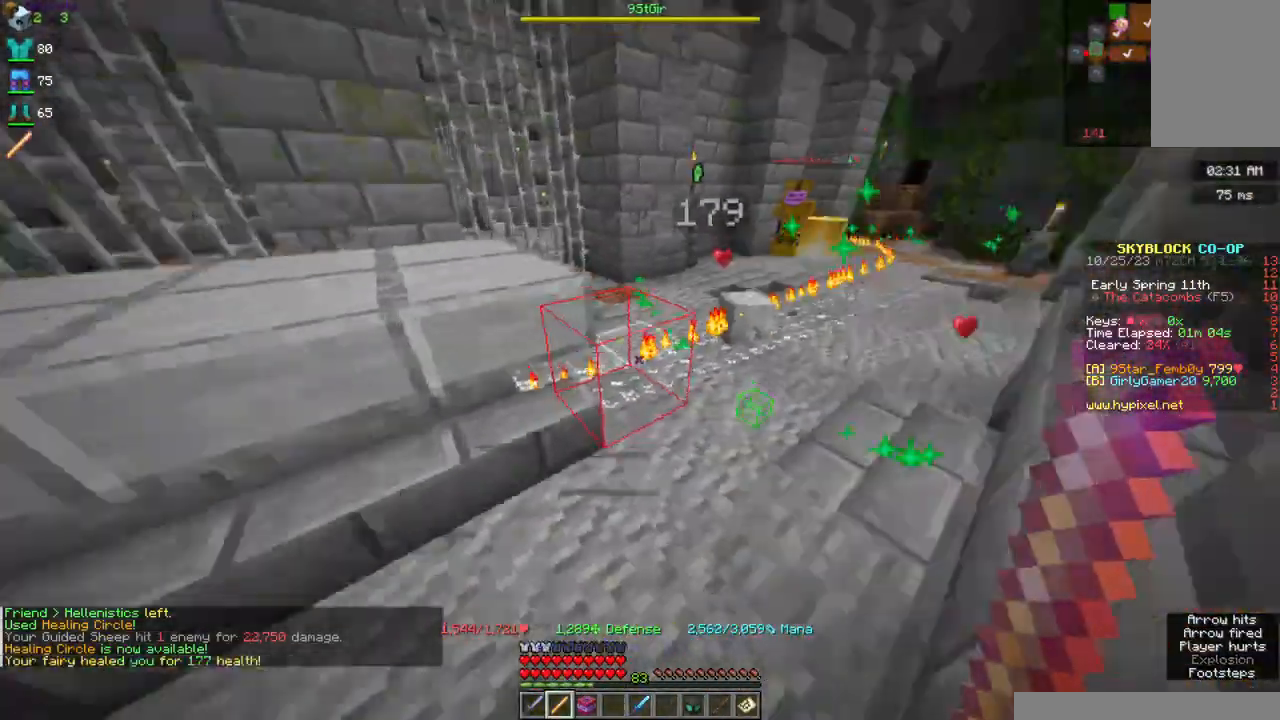
{"keys": ["d", "s"], "mouse": [], "events": [[84, "a", "down"], [184, "s", "down"], [267, "a", "up"], [417, "d", "down"]]}
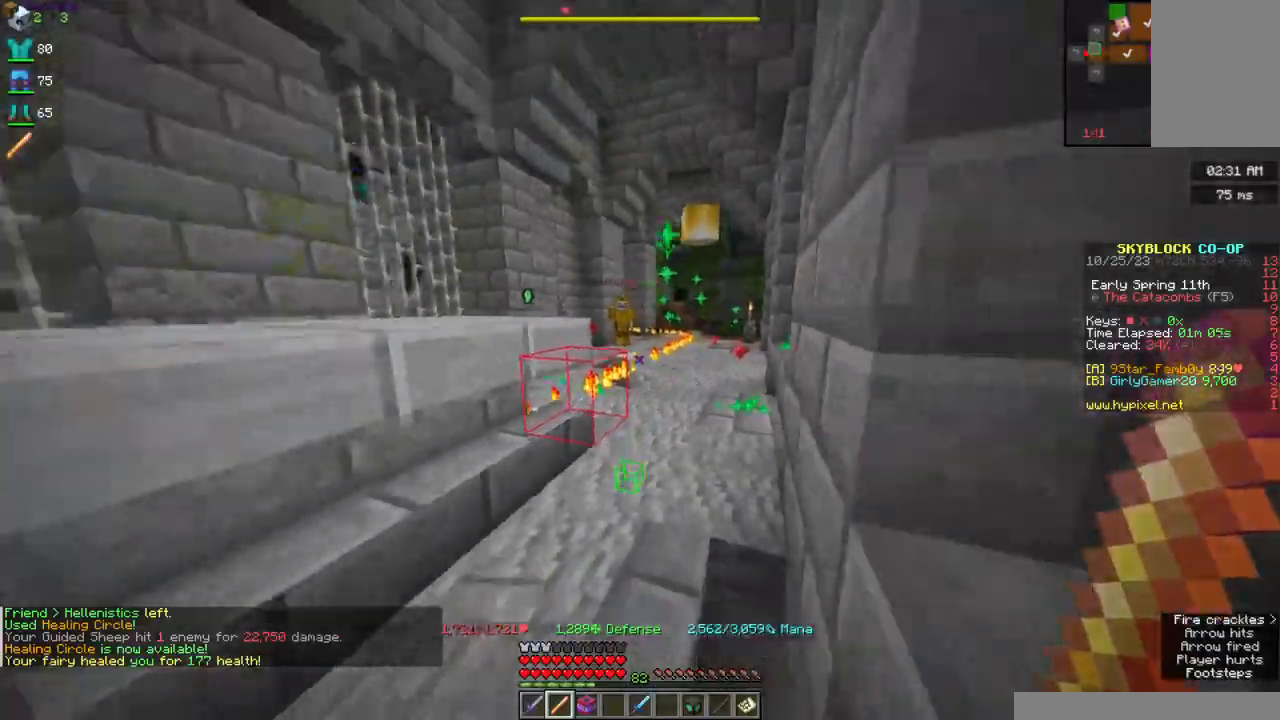
{"keys": ["d", "w"], "mouse": [], "events": [[67, "s", "up"], [134, "w", "down"], [250, "d", "up"], [500, "d", "down"]]}
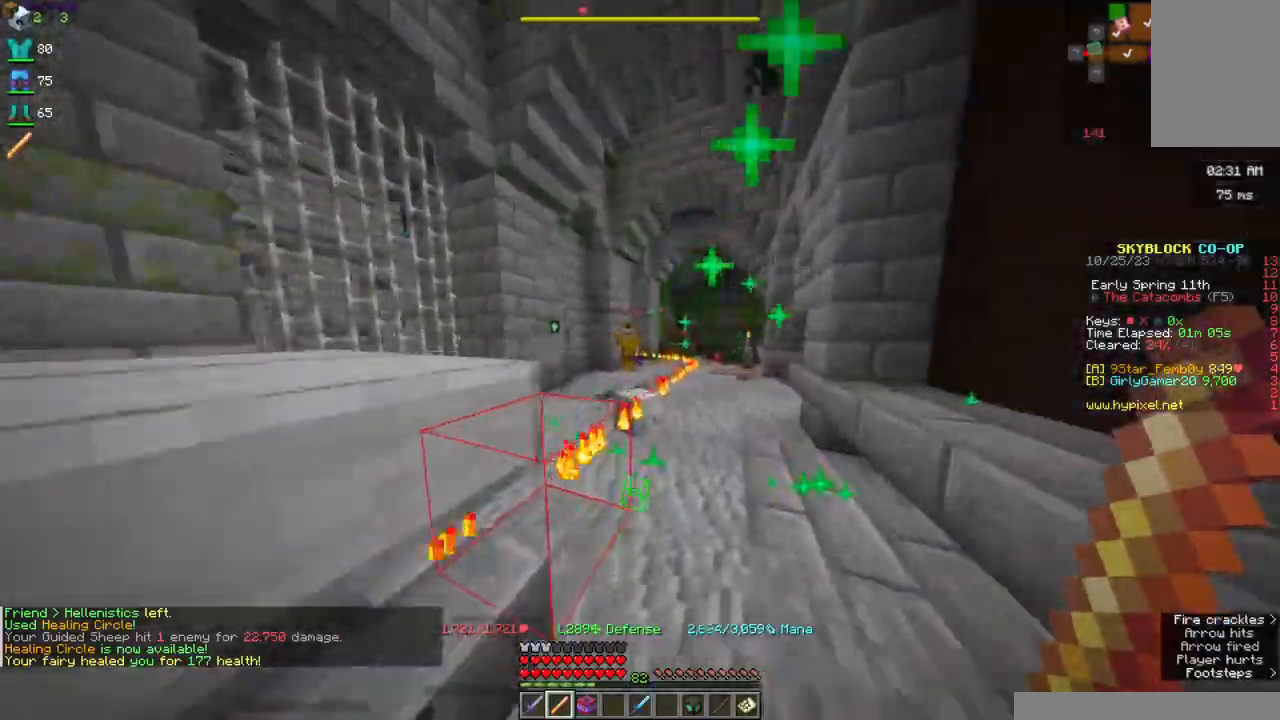
{"keys": ["a", "w"], "mouse": ["right"], "events": [[184, "mouse_right", "down"], [350, "d", "up"], [500, "a", "down"]]}
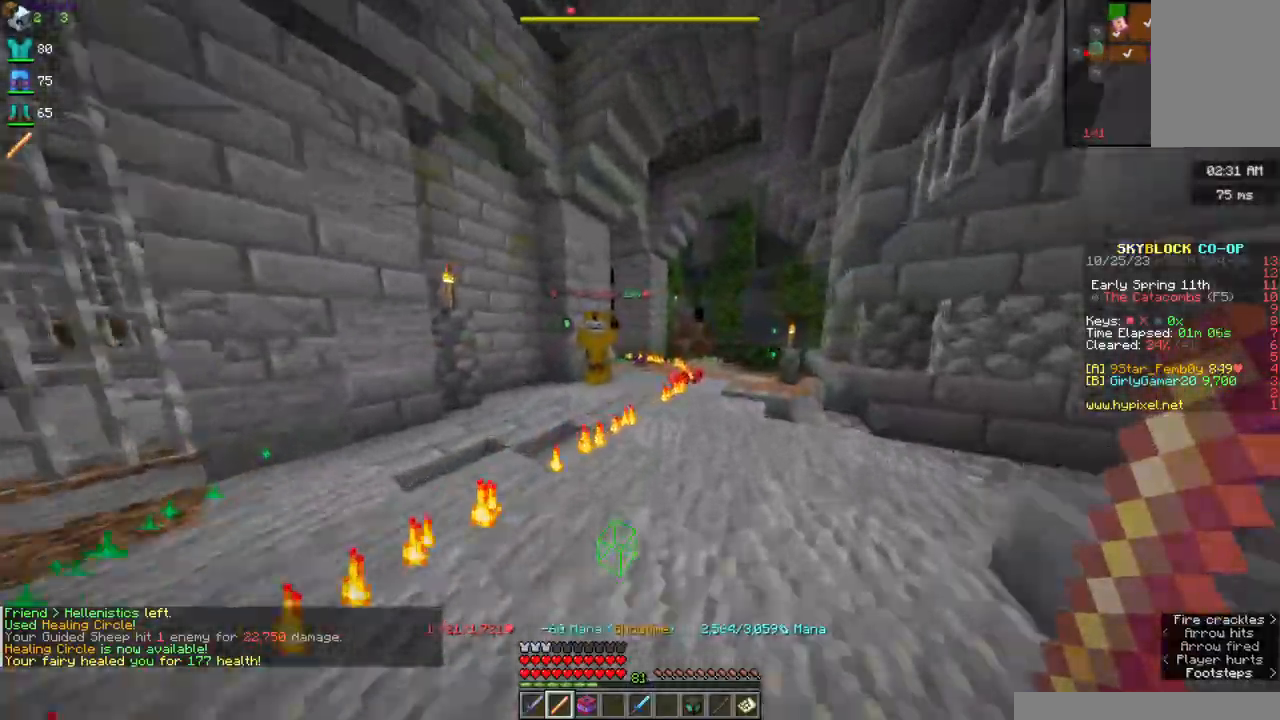
{"keys": ["a", "d", "w"], "mouse": ["right"], "events": [[500, "d", "down"]]}
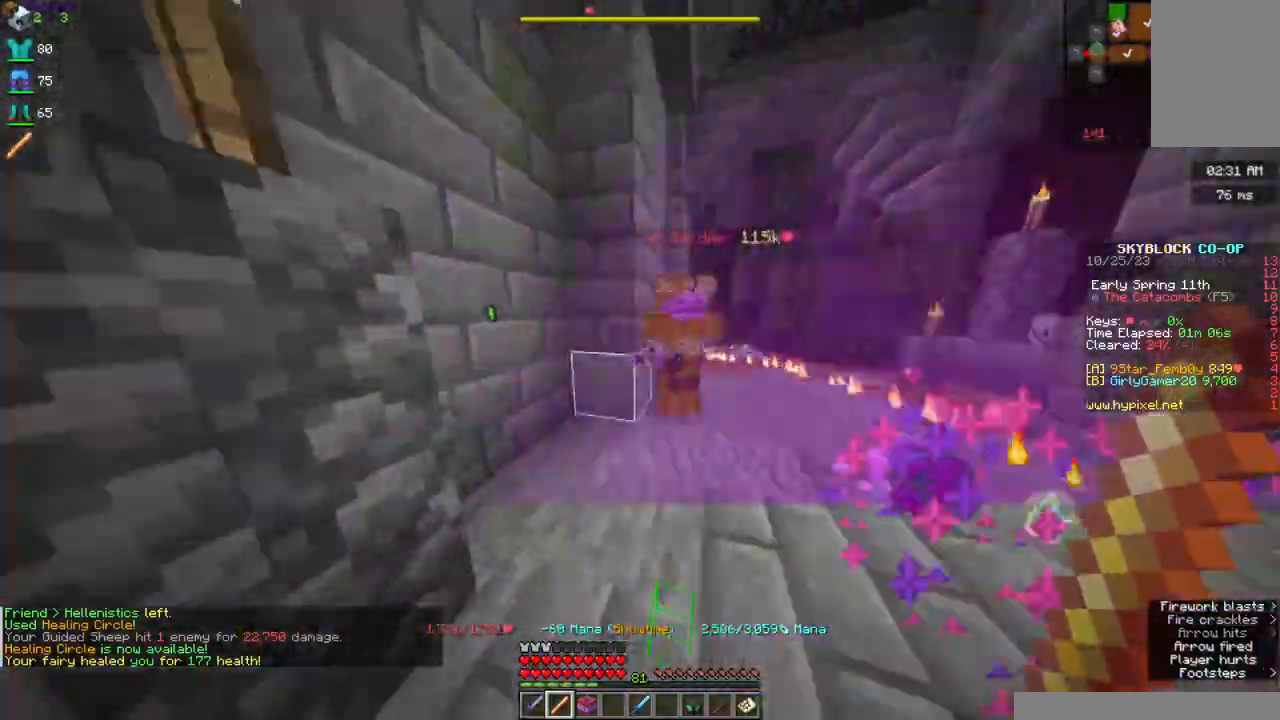
{"keys": ["d"], "mouse": ["right"], "events": [[50, "a", "up"], [50, "w", "up"]]}
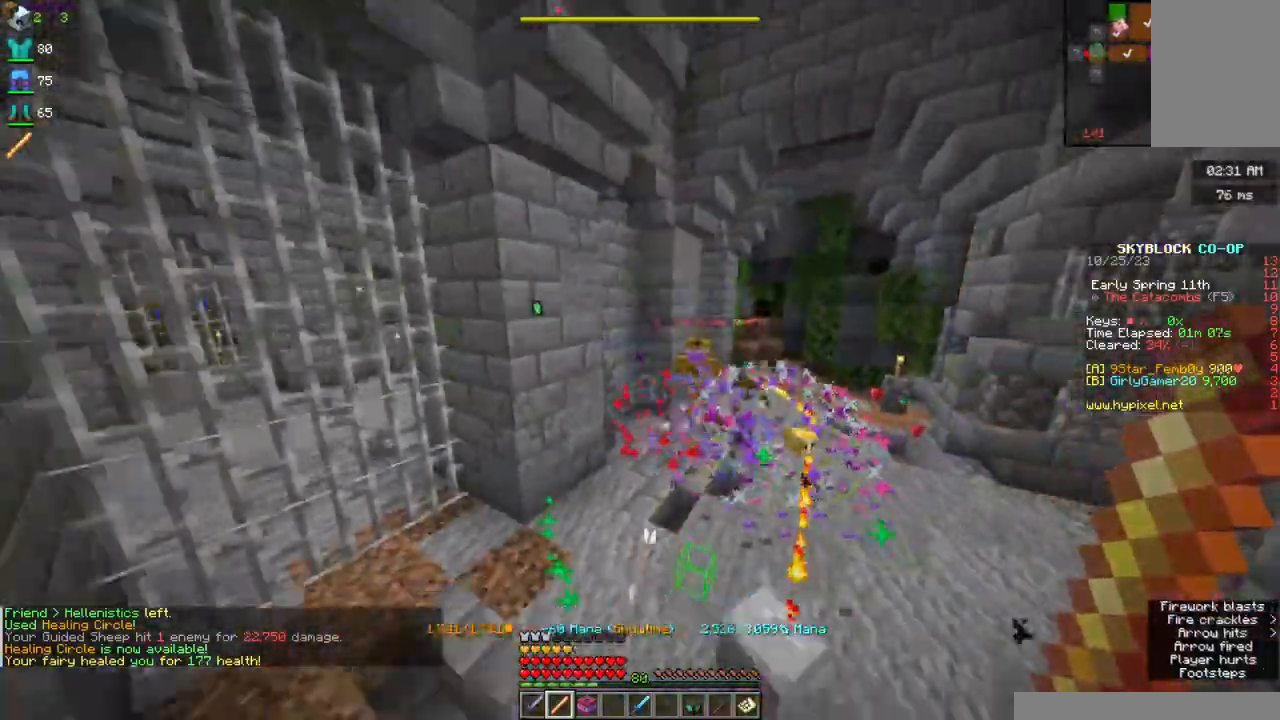
{"keys": ["w"], "mouse": [], "events": [[67, "mouse_right", "up"], [67, "w", "down"], [400, "d", "up"]]}
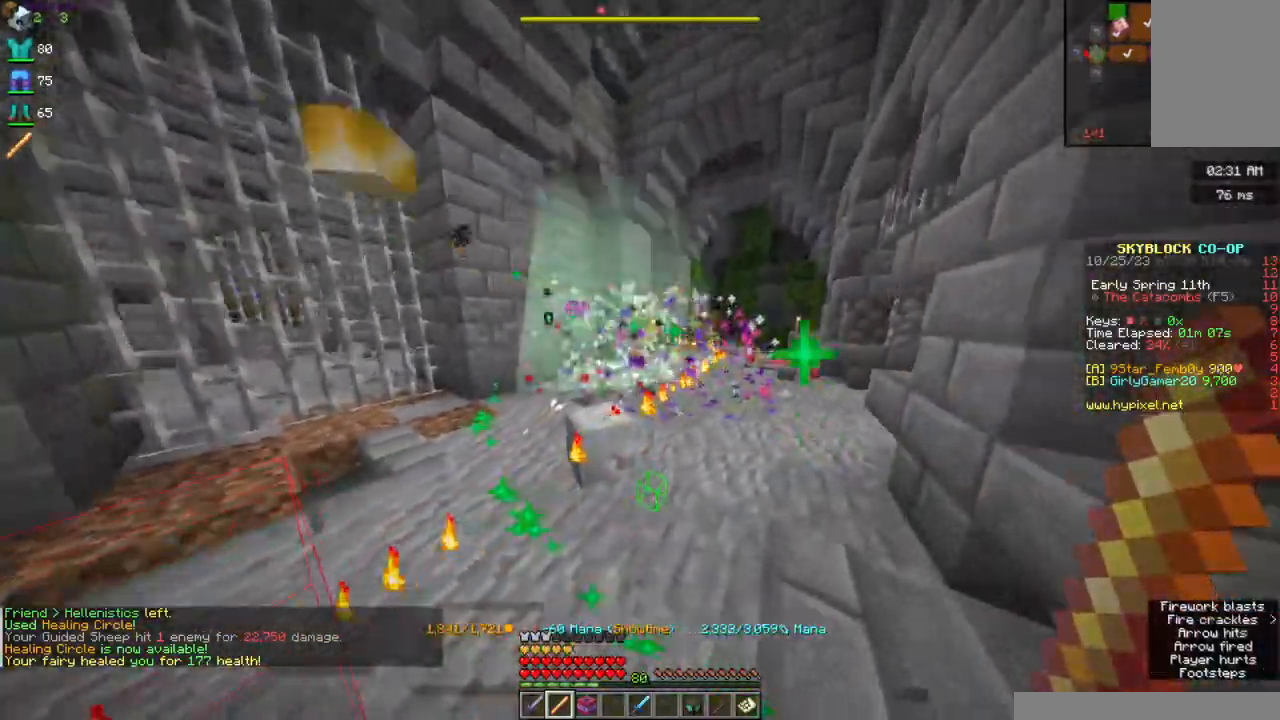
{"keys": ["d", "w"], "mouse": ["right"], "events": [[334, "d", "down"], [384, "mouse_right", "down"], [434, "d", "up"], [500, "d", "down"]]}
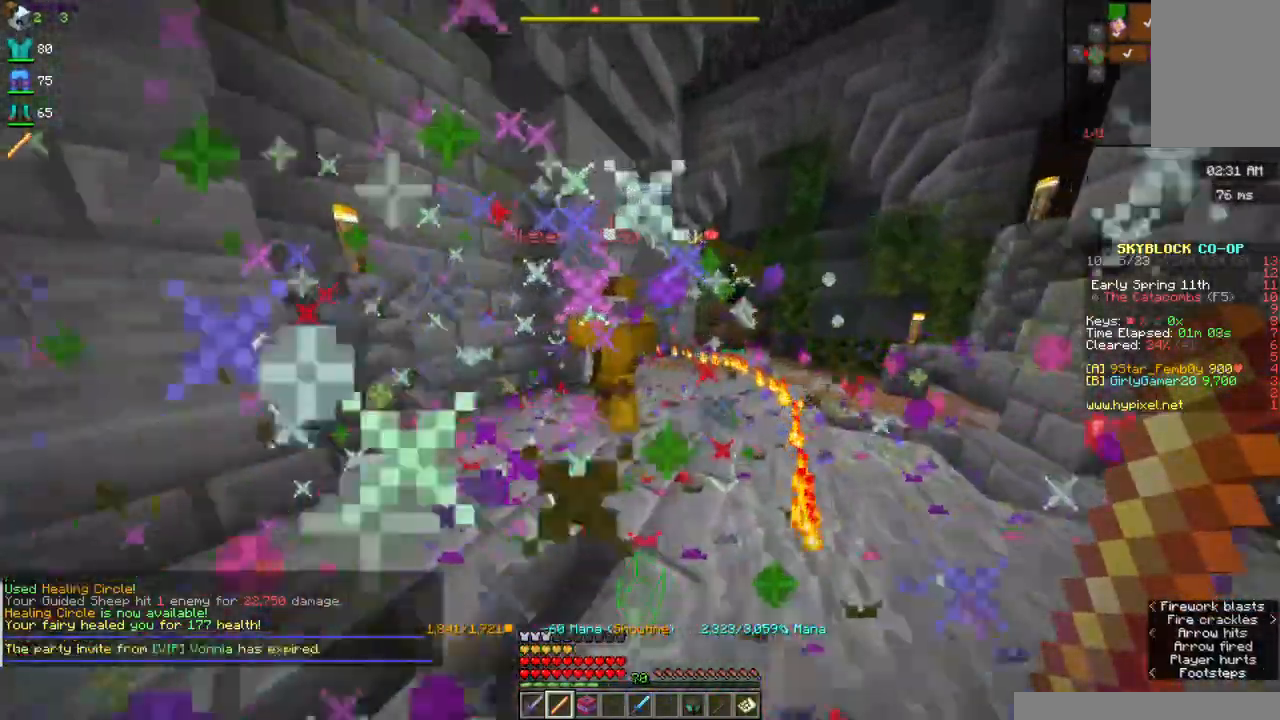
{"keys": [], "mouse": [], "events": [[50, "mouse_right", "up"], [84, "w", "up"], [317, "d", "up"]]}
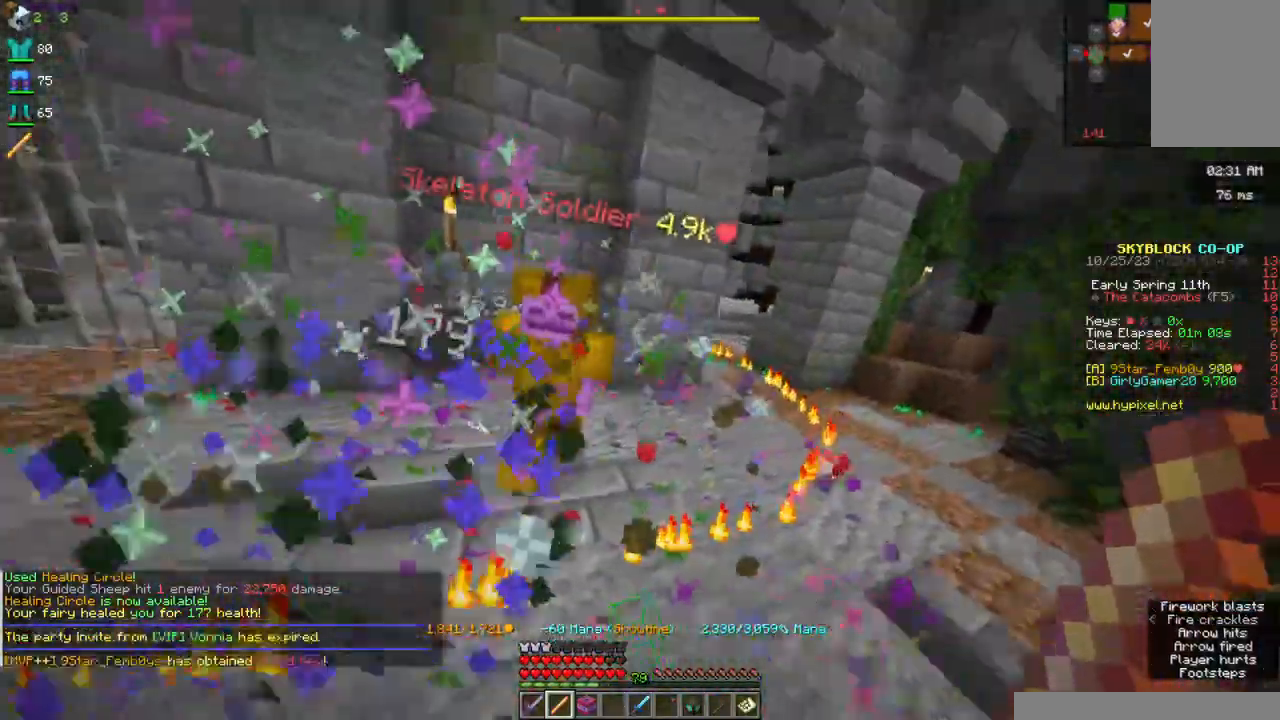
{"keys": ["s"], "mouse": [], "events": [[267, "mouse_right", "down"], [267, "s", "down"], [467, "mouse_right", "up"]]}
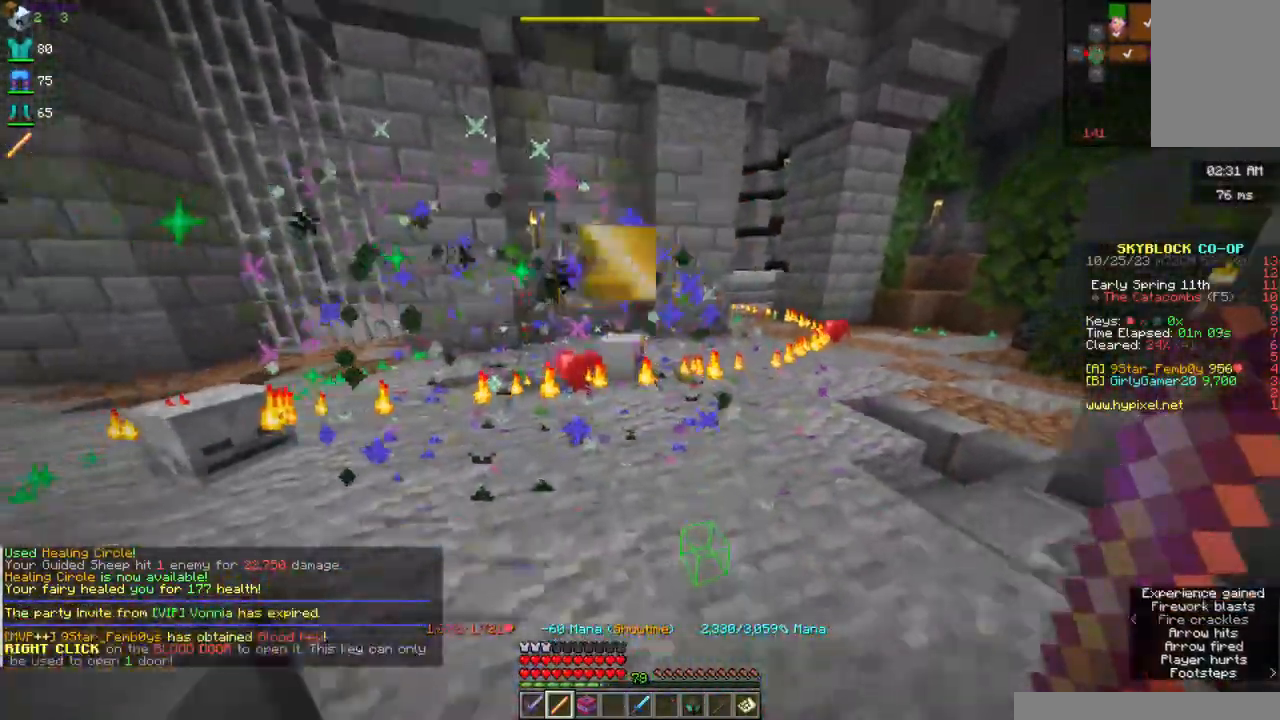
{"keys": ["space"], "mouse": [], "events": [[267, "s", "up"], [350, "space", "down"]]}
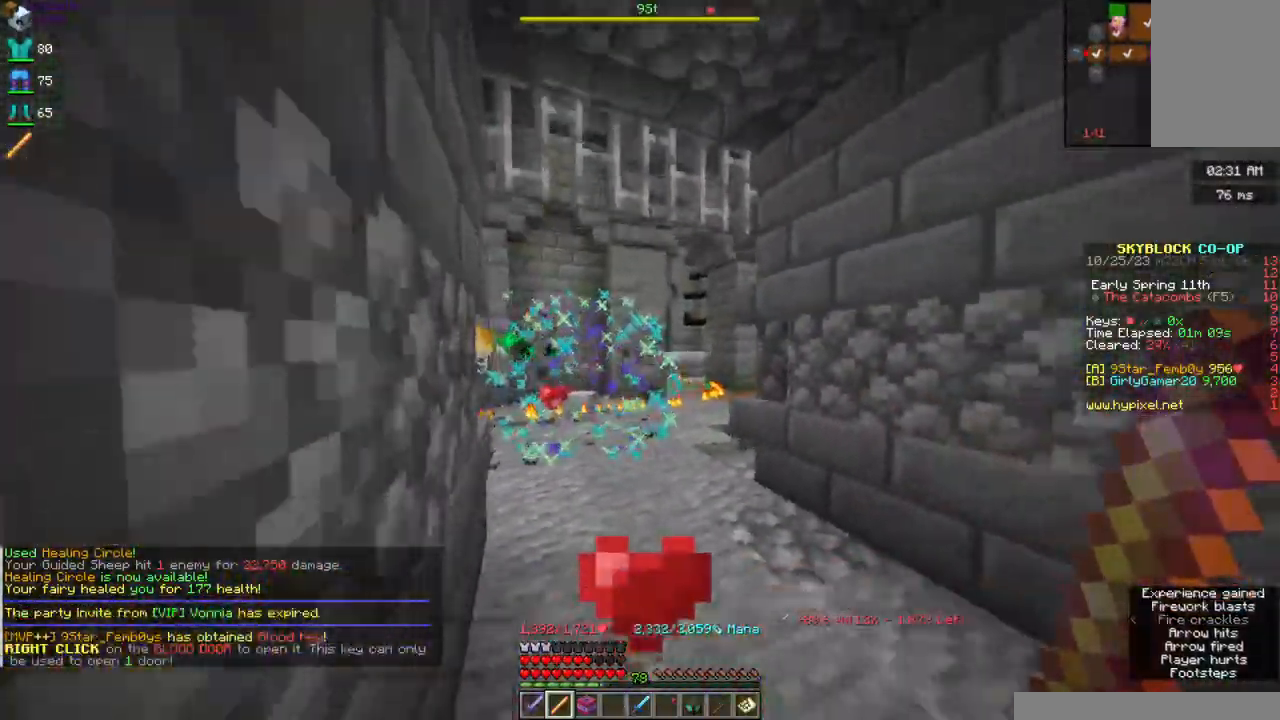
{"keys": ["space"], "mouse": [], "events": []}
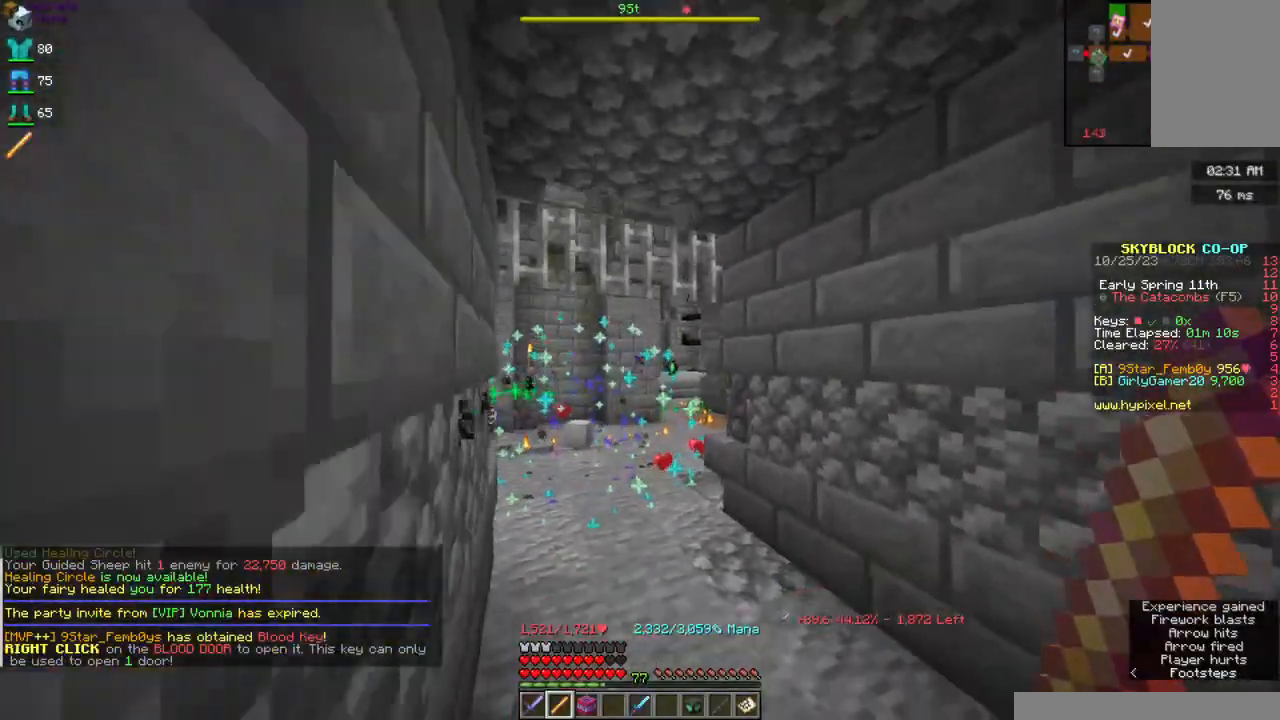
{"keys": ["w"], "mouse": [], "events": [[400, "w", "down"], [500, "space", "up"]]}
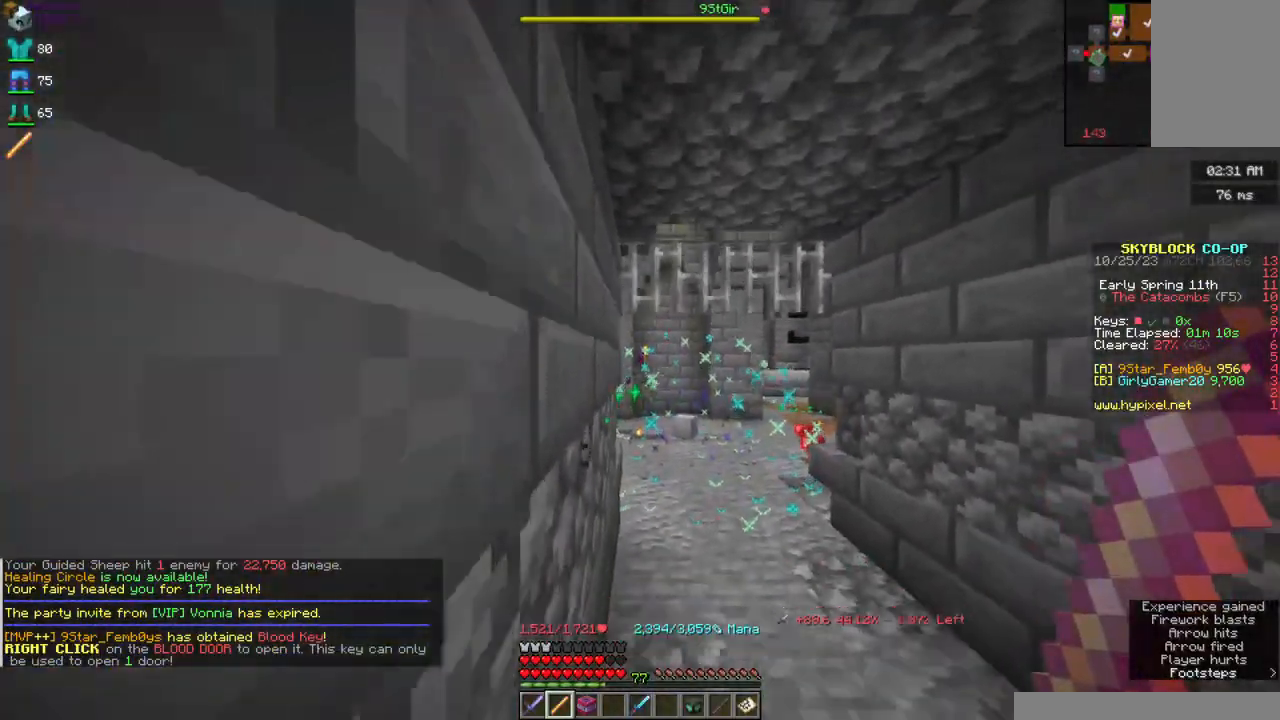
{"keys": ["d", "w"], "mouse": [], "events": [[367, "d", "down"]]}
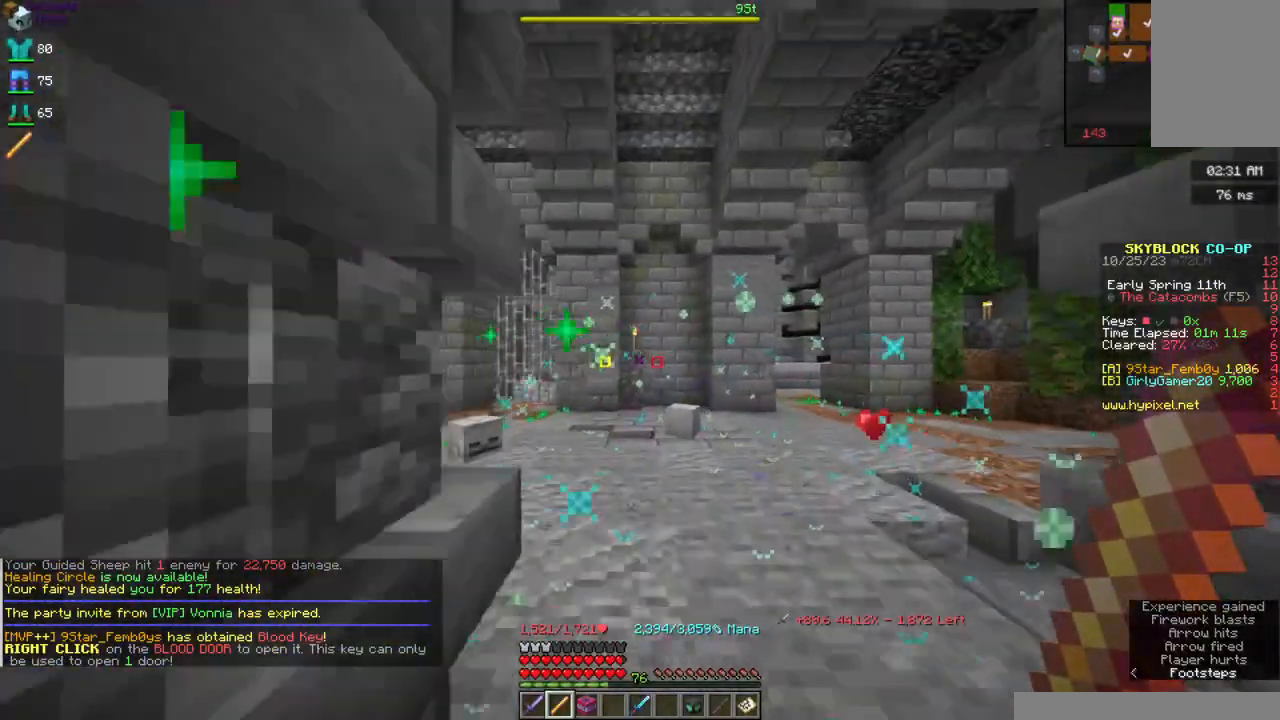
{"keys": ["d"], "mouse": [], "events": [[500, "w", "up"]]}
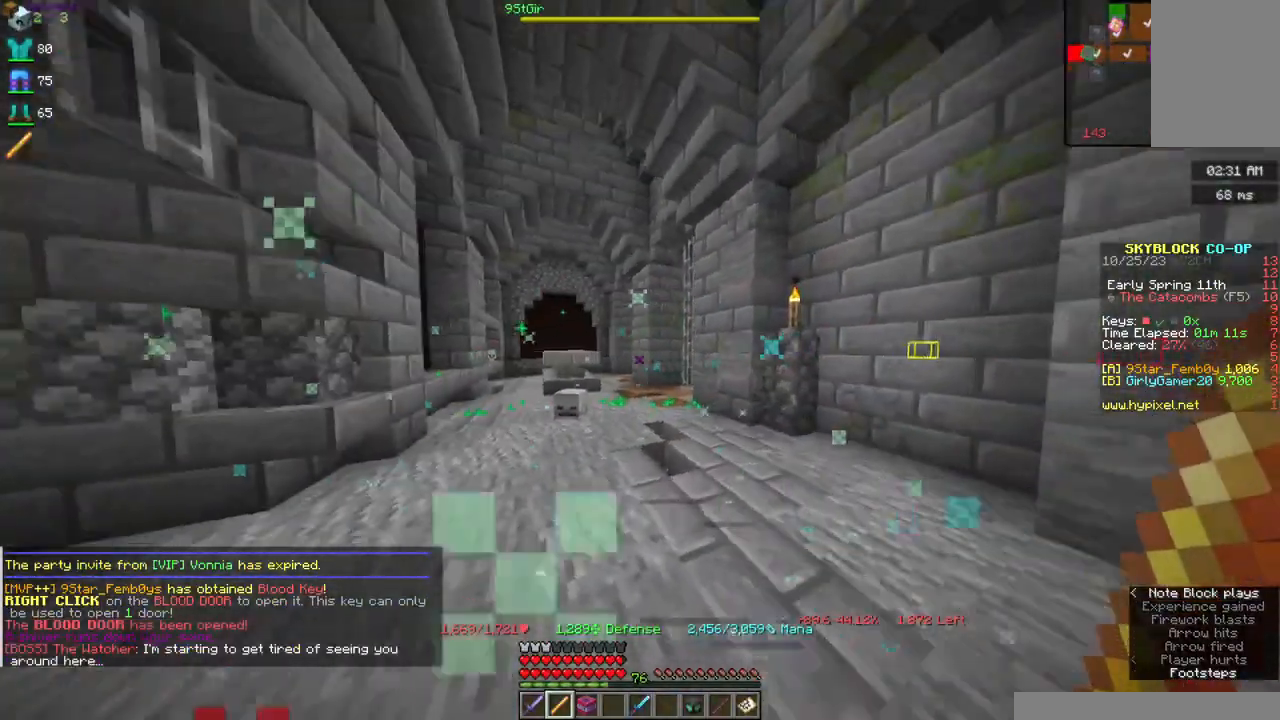
{"keys": [], "mouse": [], "events": [[284, "a", "down"], [284, "d", "up"], [300, "s", "down"], [467, "a", "up"], [500, "s", "up"]]}
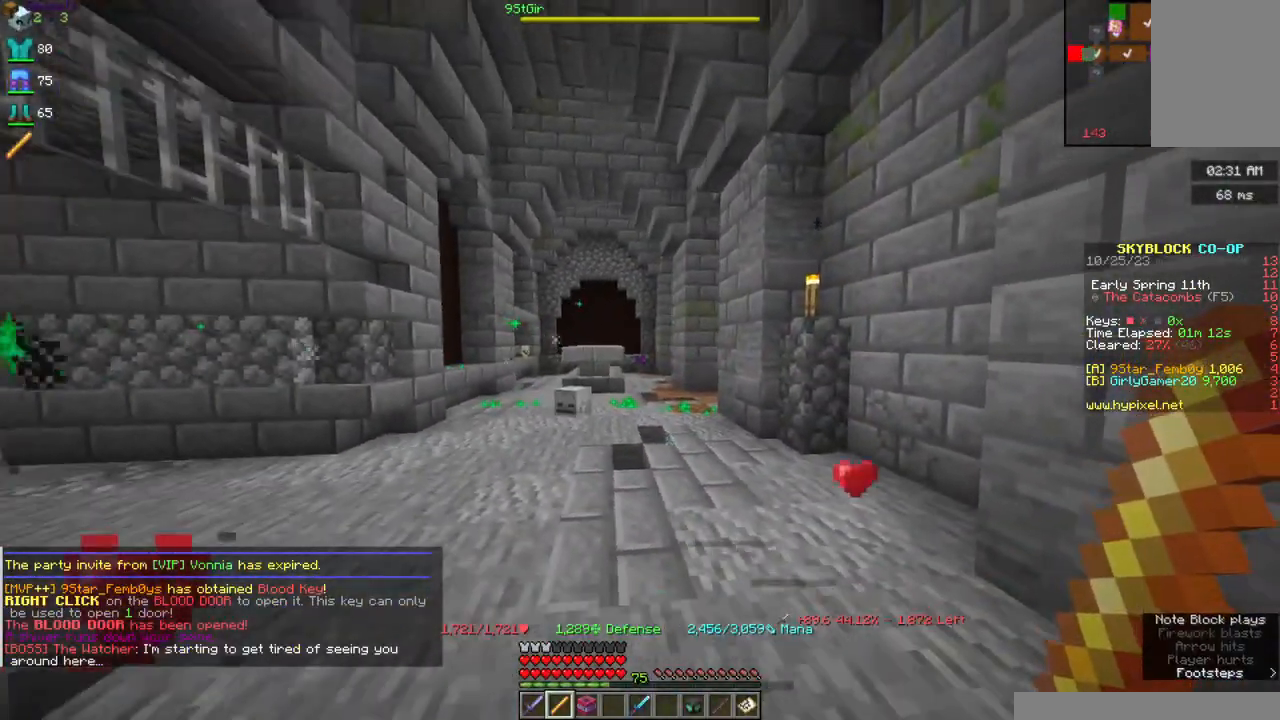
{"keys": [], "mouse": [], "events": []}